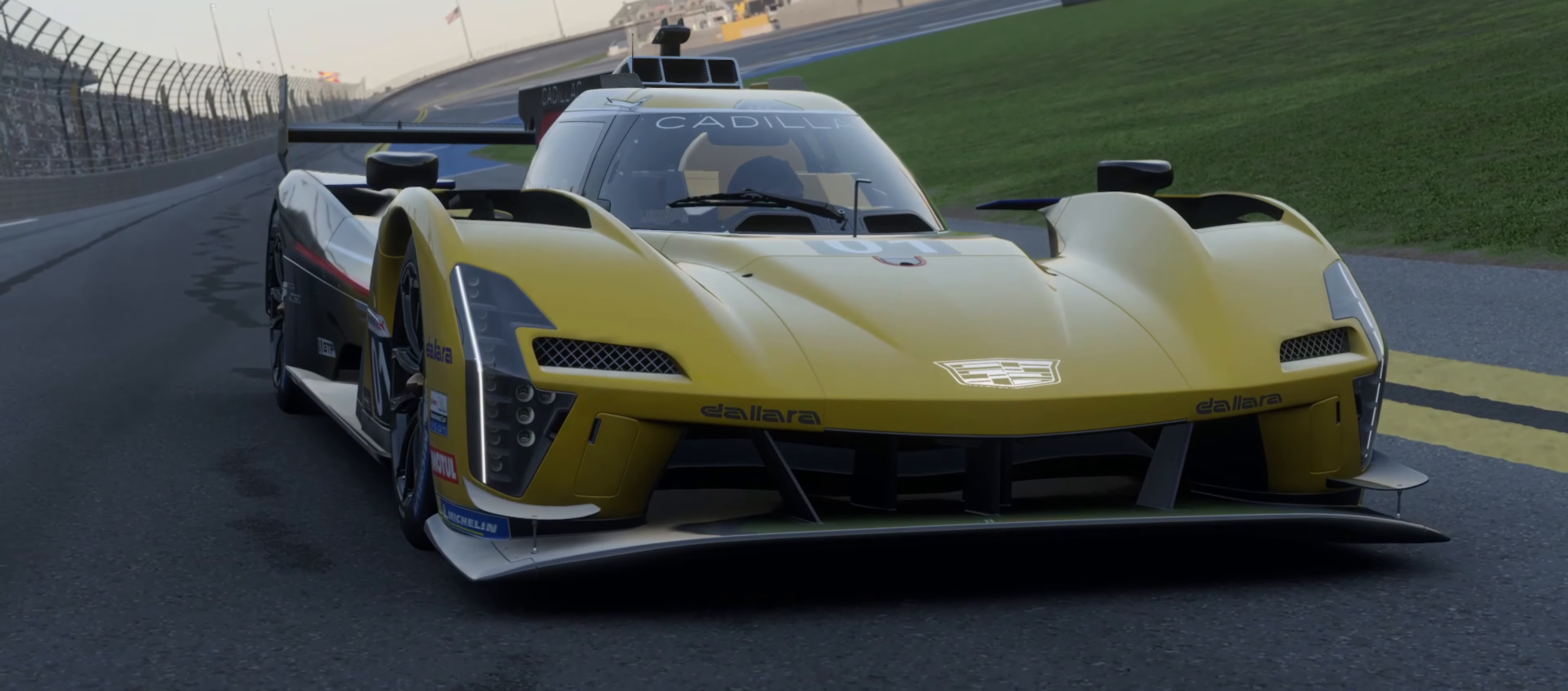
Gameplay with a controller (Xbox layout); each line is a JSON object with the inputs held at the frame after it. "events" lists button and stick changes between this image and that frame as [ms after this image, input, new state], when the widget could be followed in between.
{"buttons": ["R2"], "left_stick": "center", "right_stick": "center", "events": []}
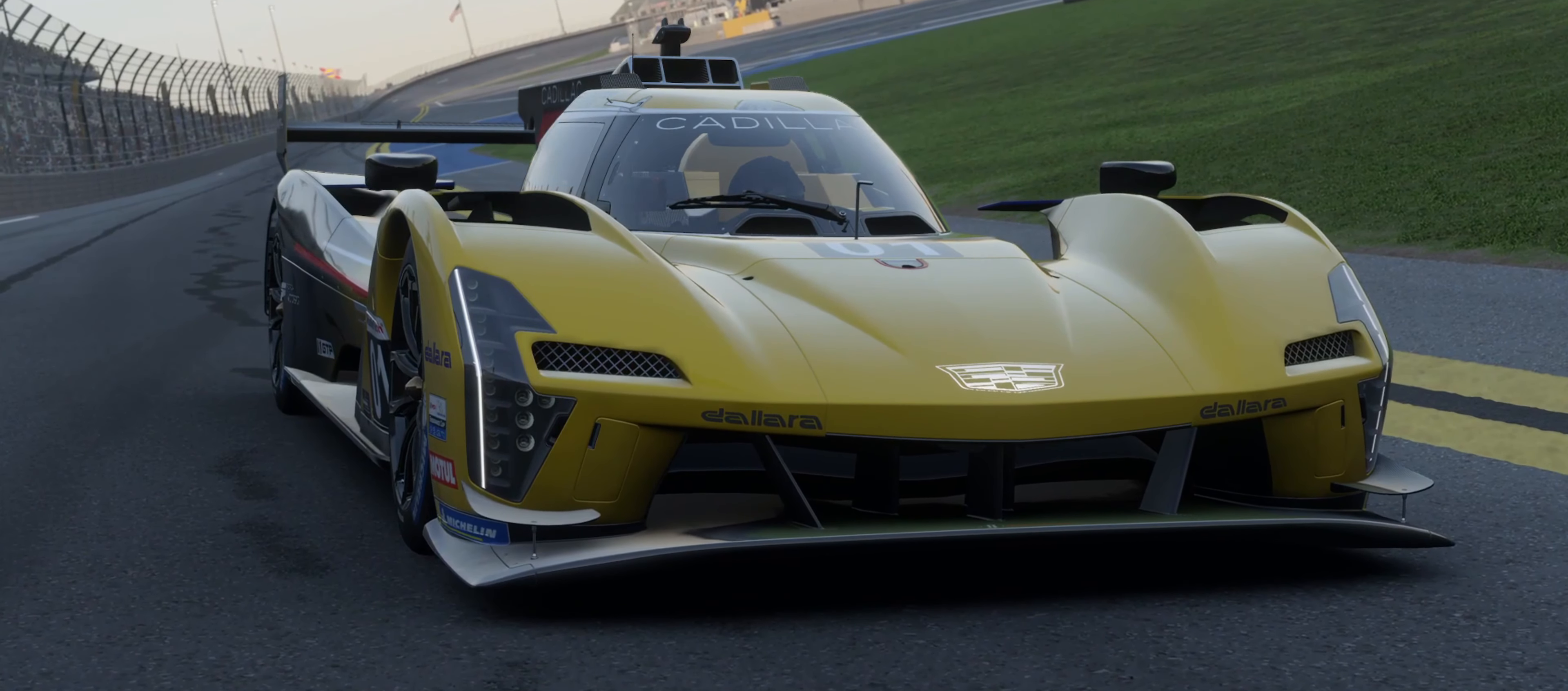
{"buttons": ["R2"], "left_stick": "center", "right_stick": "center", "events": []}
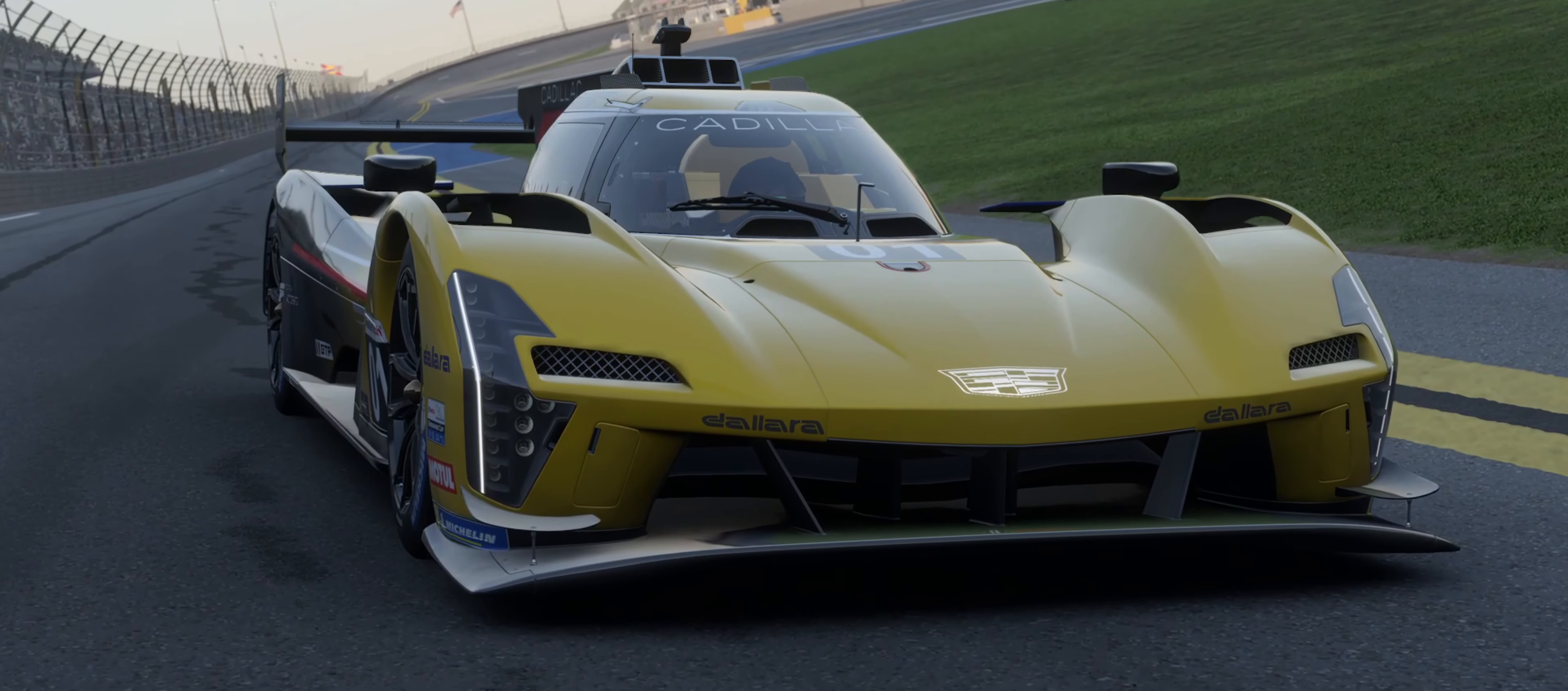
{"buttons": ["R2"], "left_stick": "center", "right_stick": "center", "events": []}
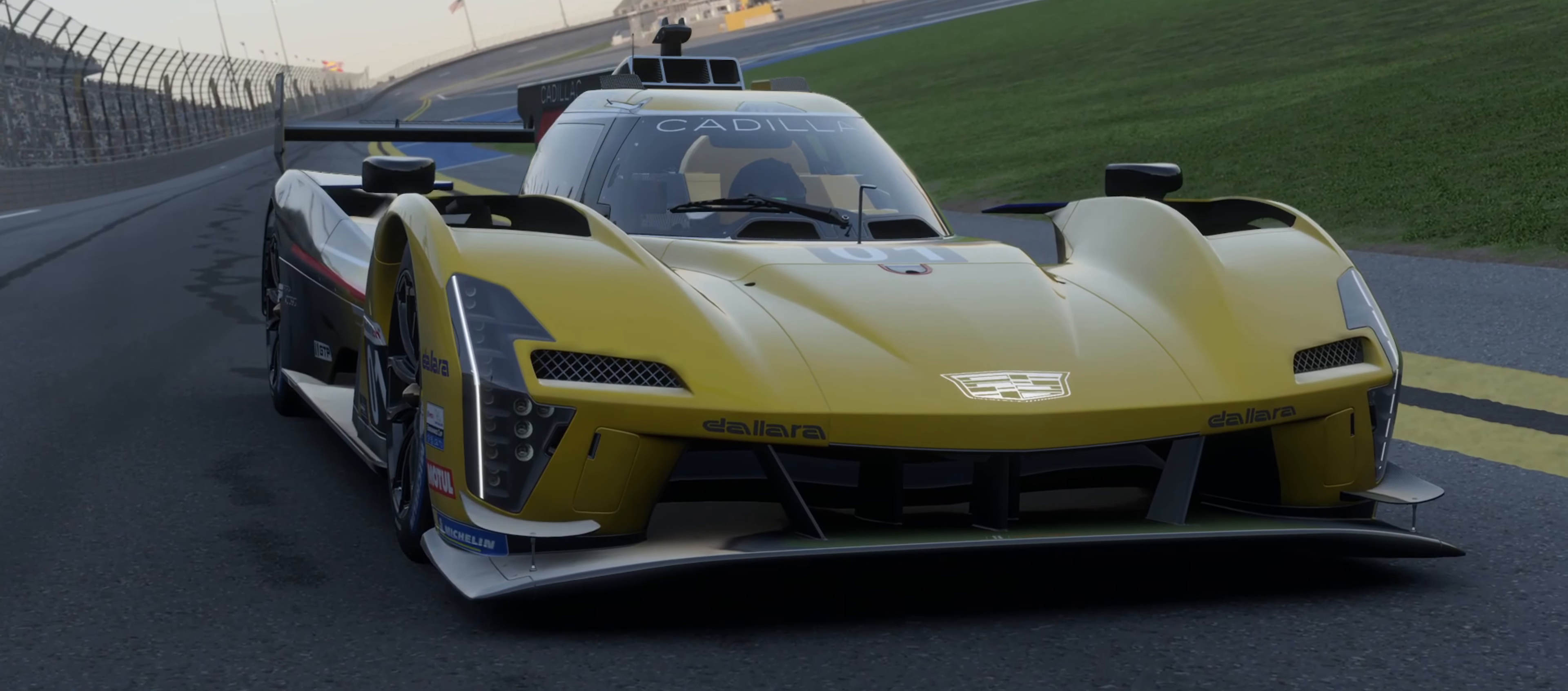
{"buttons": ["R2"], "left_stick": "center", "right_stick": "center", "events": []}
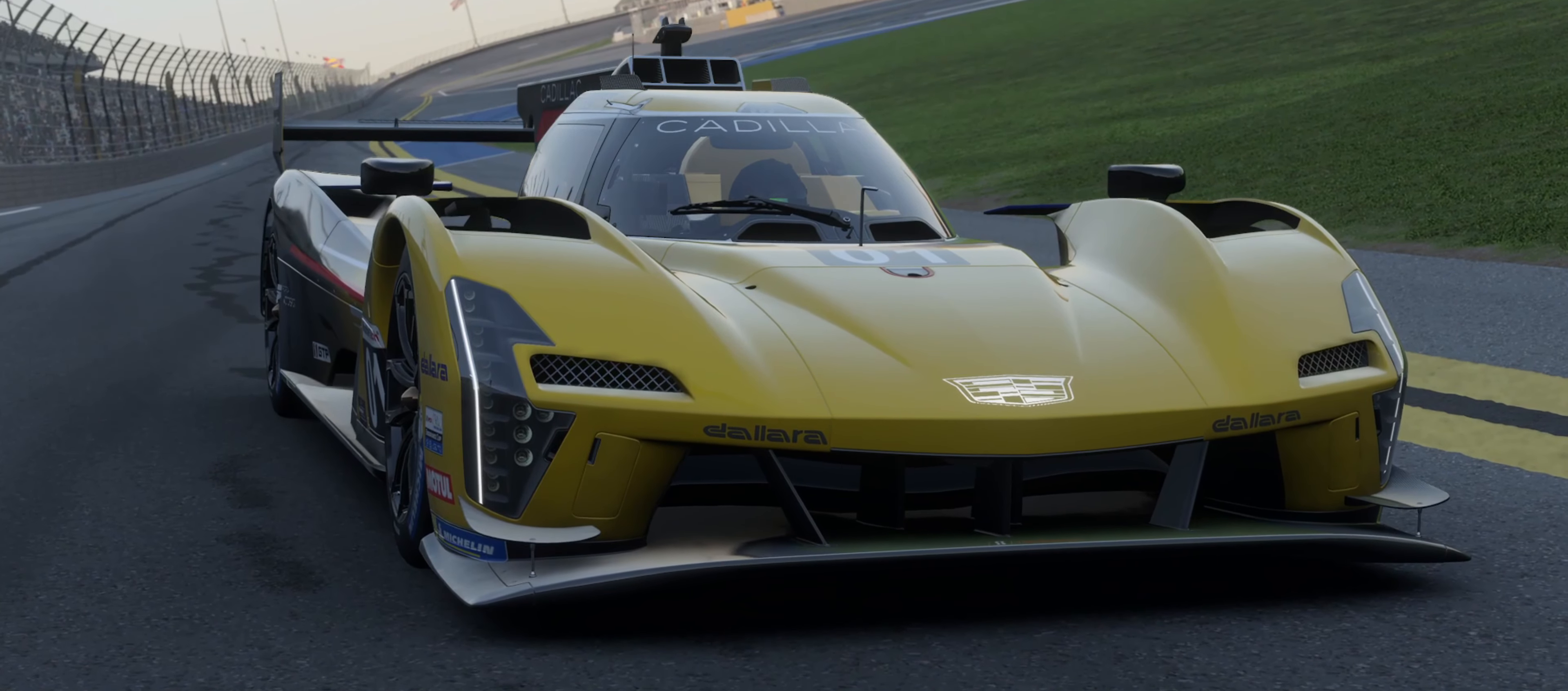
{"buttons": ["R2"], "left_stick": "center", "right_stick": "center", "events": []}
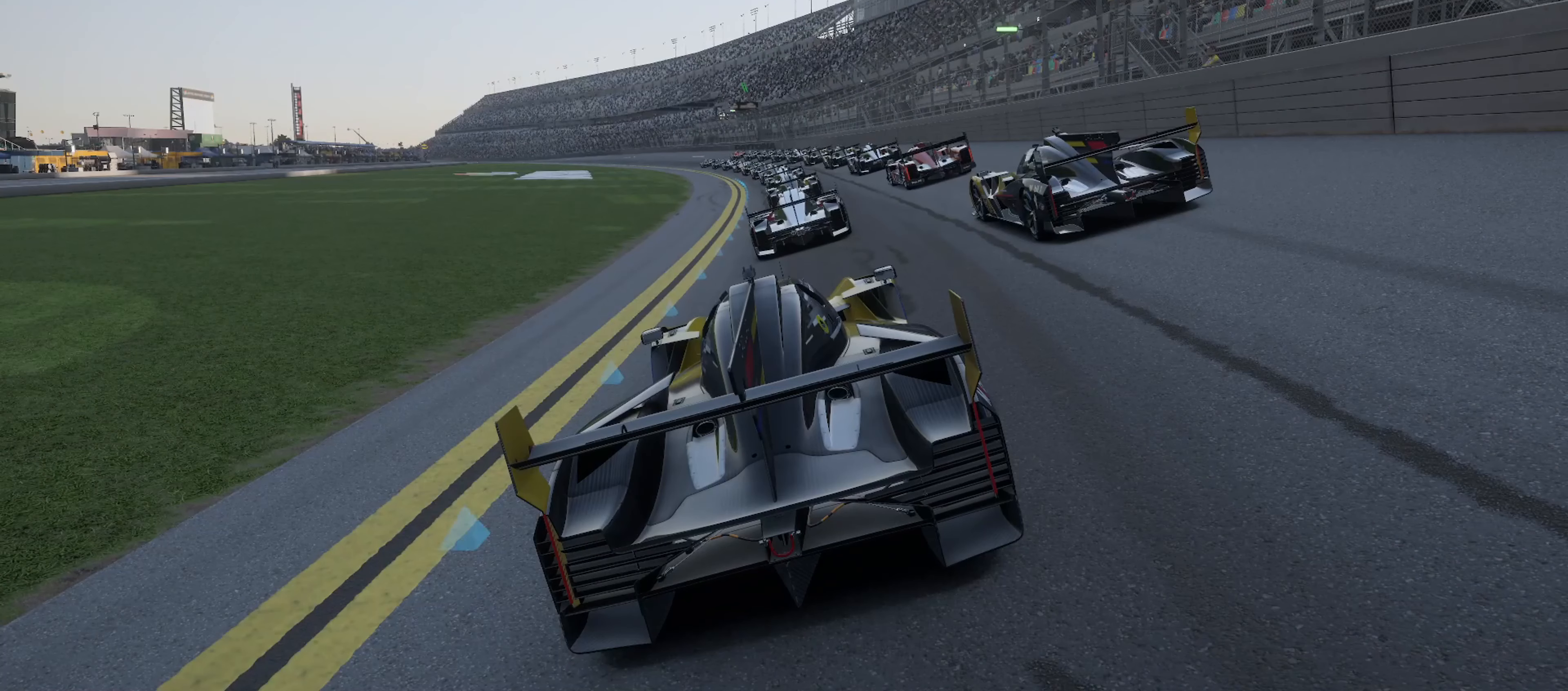
{"buttons": ["R2"], "left_stick": "center", "right_stick": "center", "events": []}
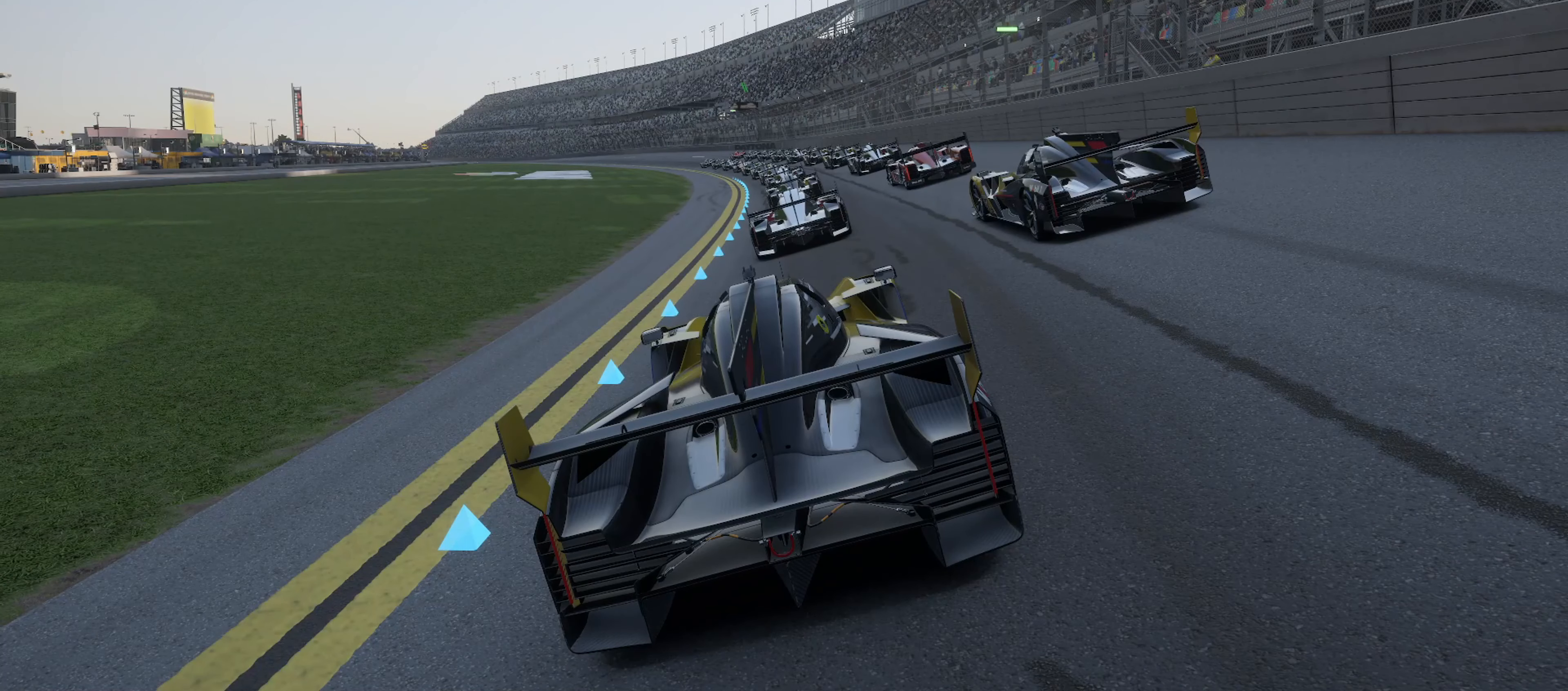
{"buttons": ["R2"], "left_stick": "center", "right_stick": "down", "events": [[300, "right_stick", "down"]]}
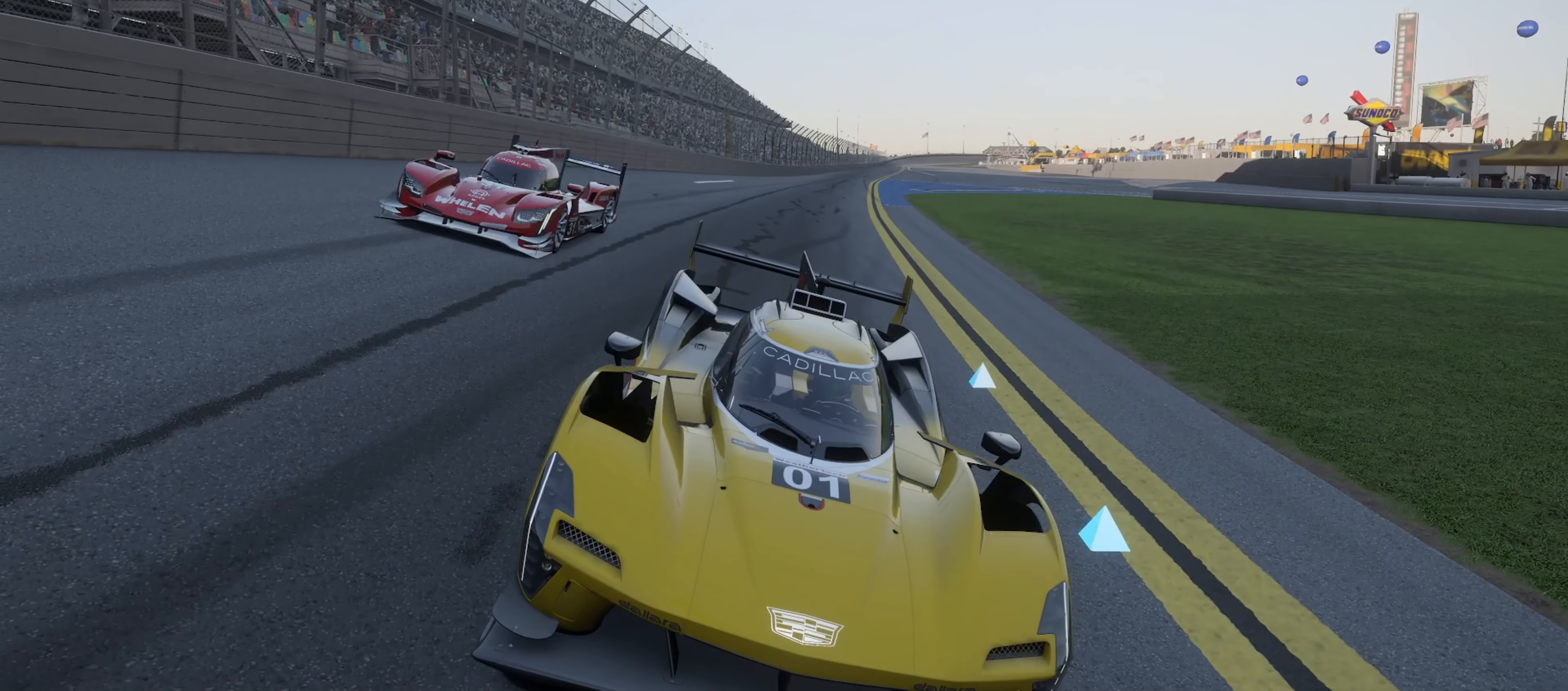
{"buttons": ["R2"], "left_stick": "center", "right_stick": "center", "events": [[434, "right_stick", "center"]]}
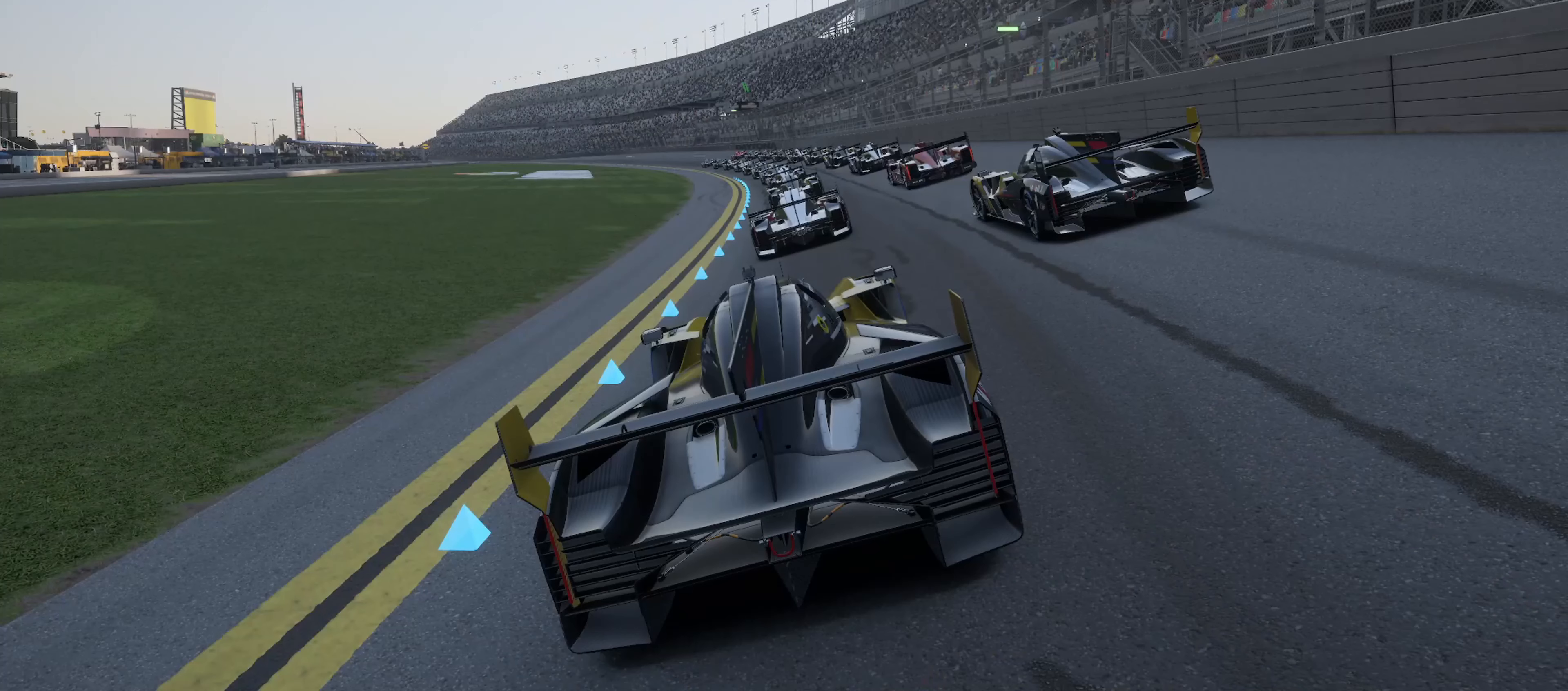
{"buttons": ["R2"], "left_stick": "center", "right_stick": "down", "events": [[450, "right_stick", "down"]]}
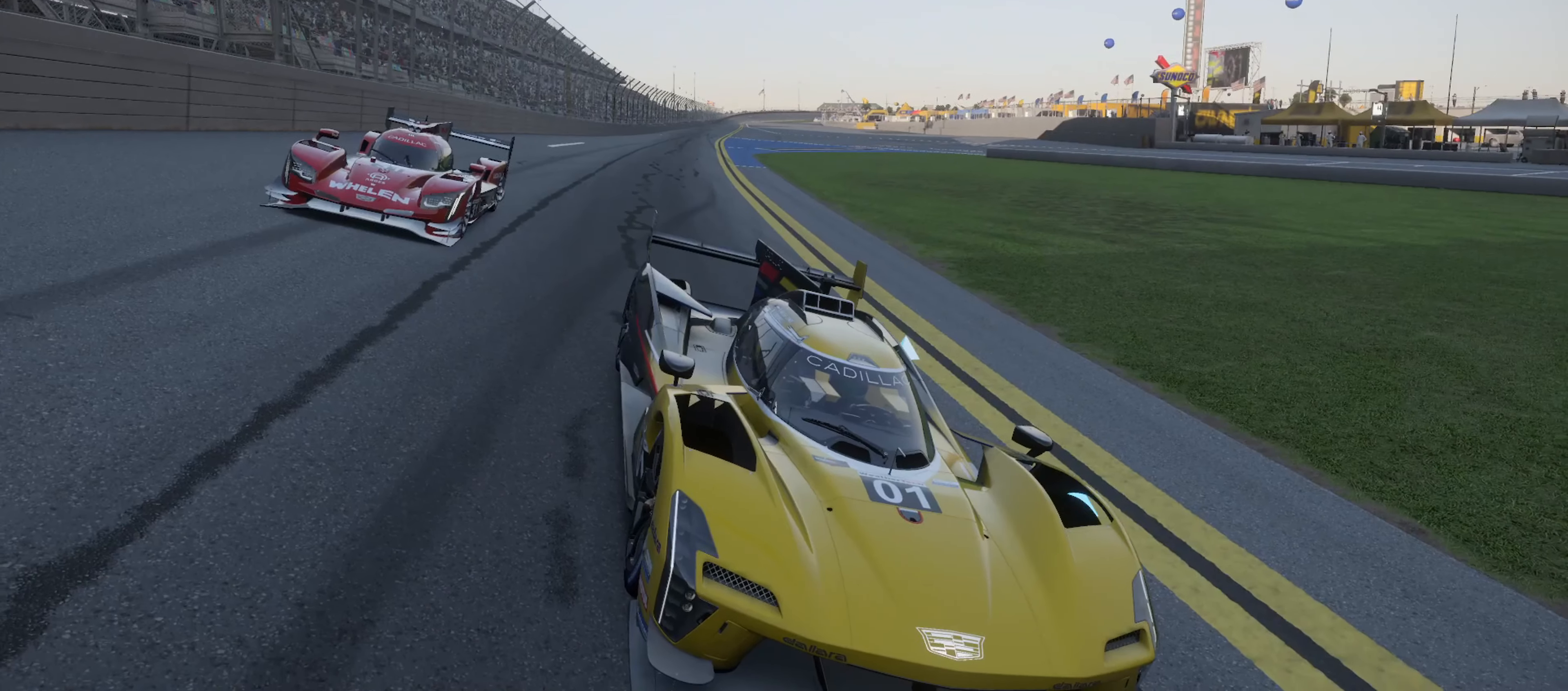
{"buttons": ["R2"], "left_stick": "center", "right_stick": "center", "events": [[450, "right_stick", "center"]]}
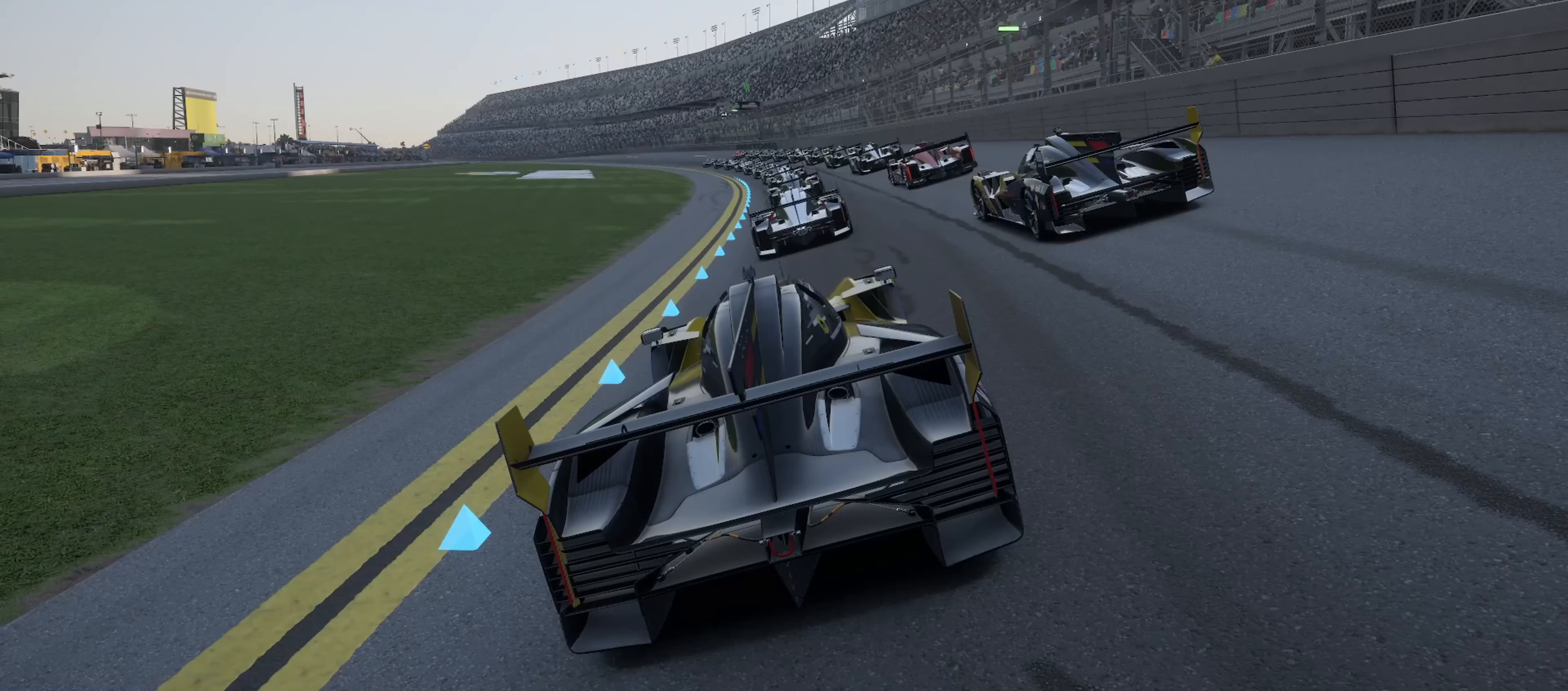
{"buttons": ["R2"], "left_stick": "center", "right_stick": "center", "events": []}
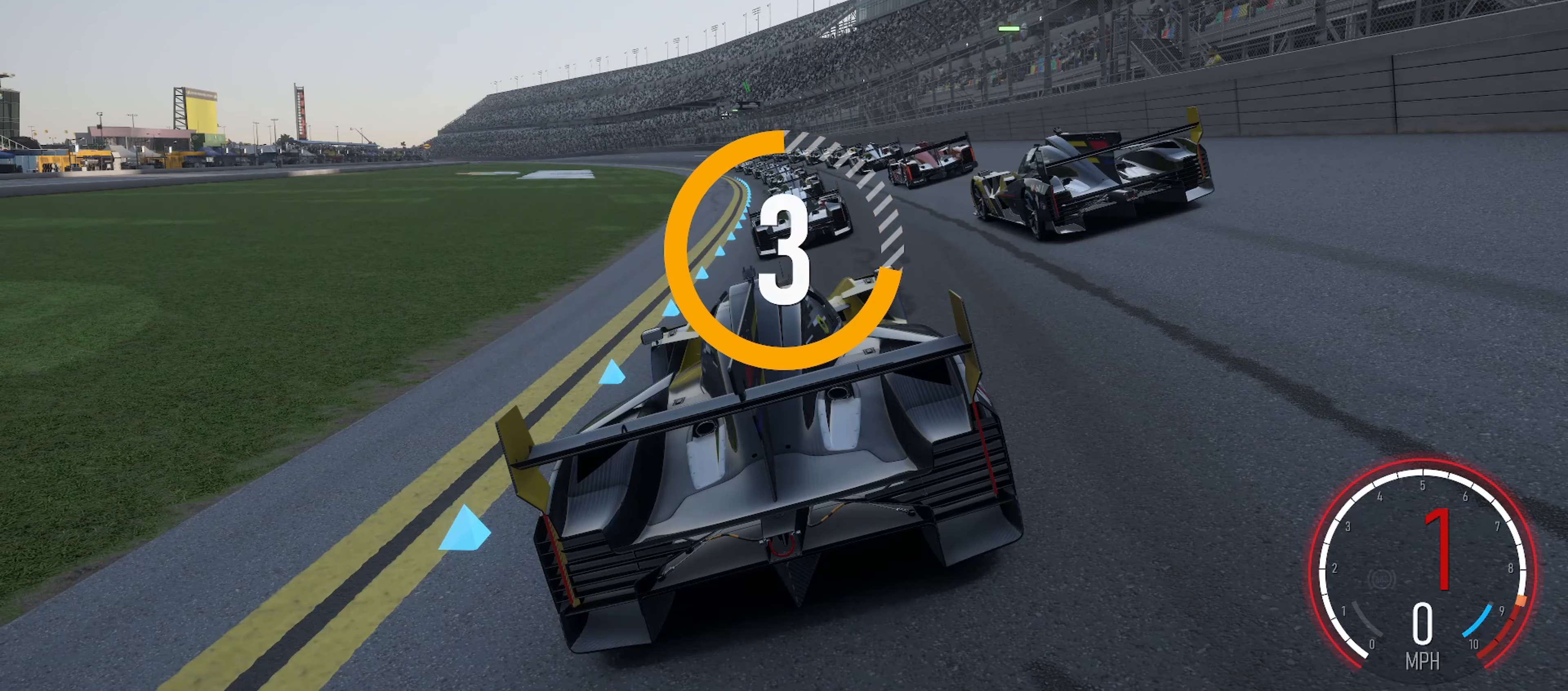
{"buttons": ["R2"], "left_stick": "center", "right_stick": "center", "events": []}
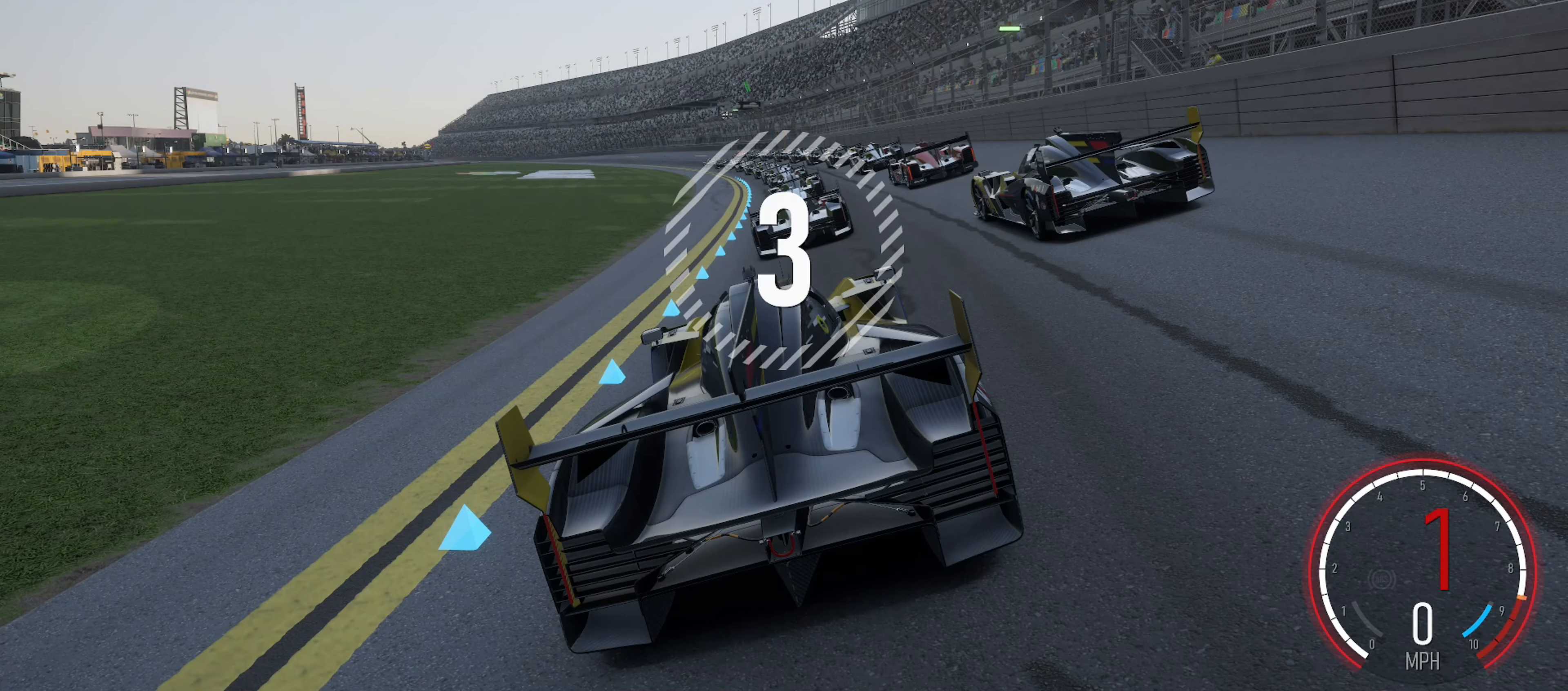
{"buttons": ["R2"], "left_stick": "center", "right_stick": "center", "events": []}
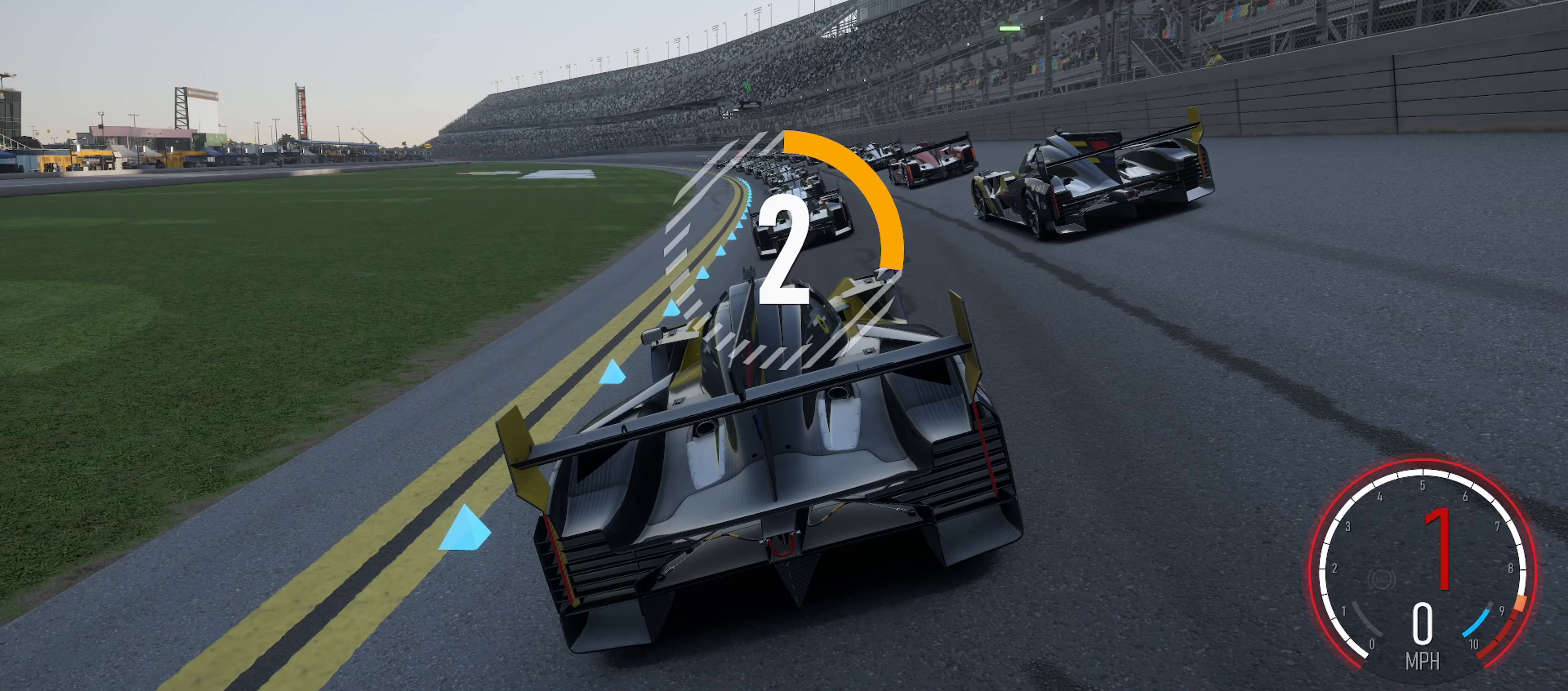
{"buttons": ["R2"], "left_stick": "center", "right_stick": "center", "events": []}
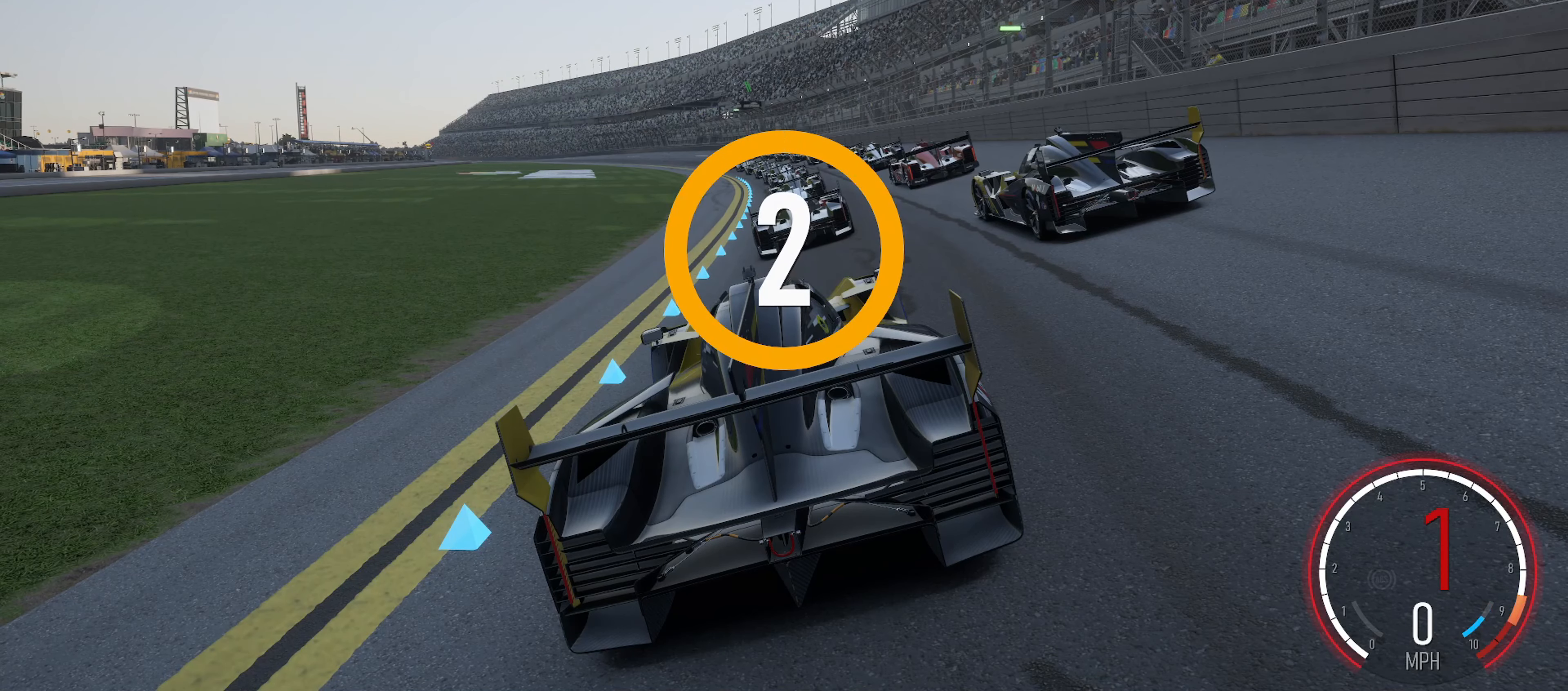
{"buttons": ["R2"], "left_stick": "center", "right_stick": "center", "events": []}
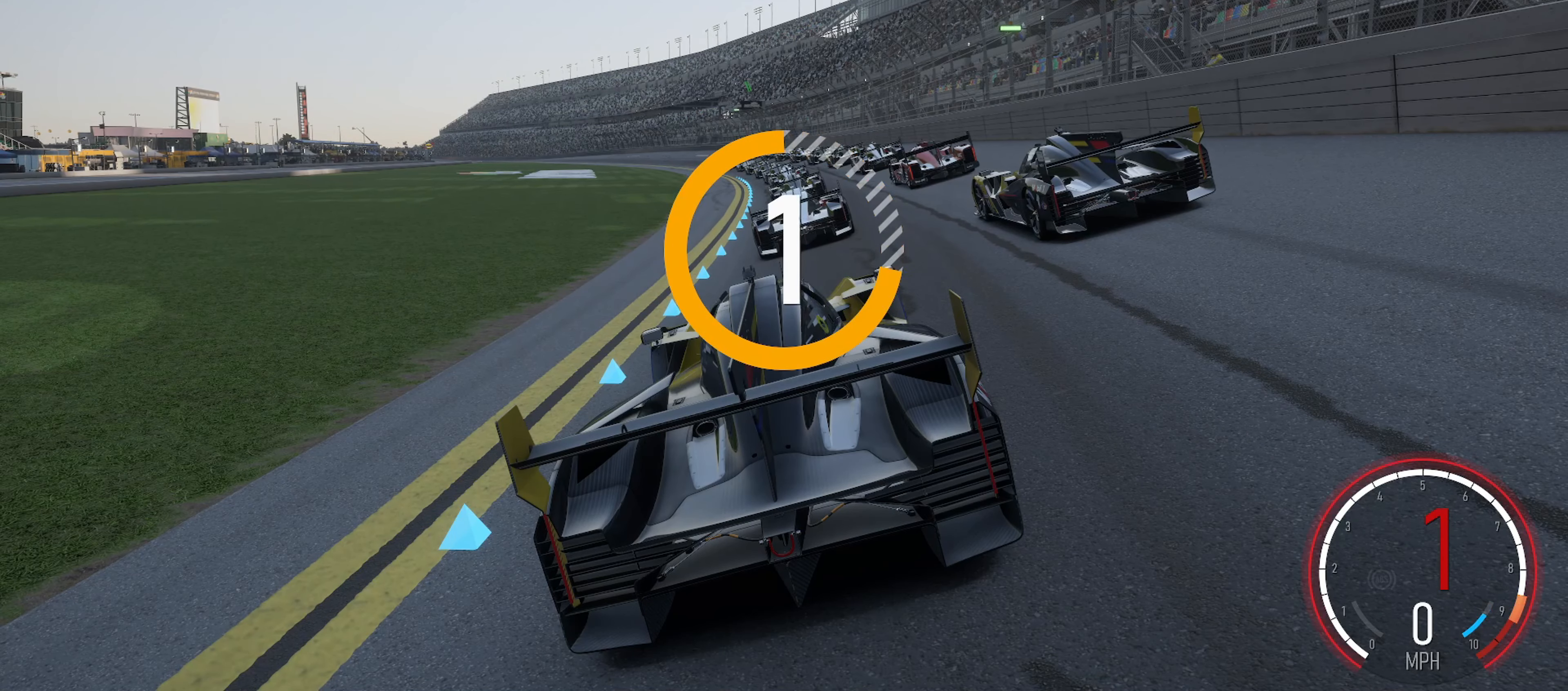
{"buttons": ["R2"], "left_stick": "center", "right_stick": "center", "events": []}
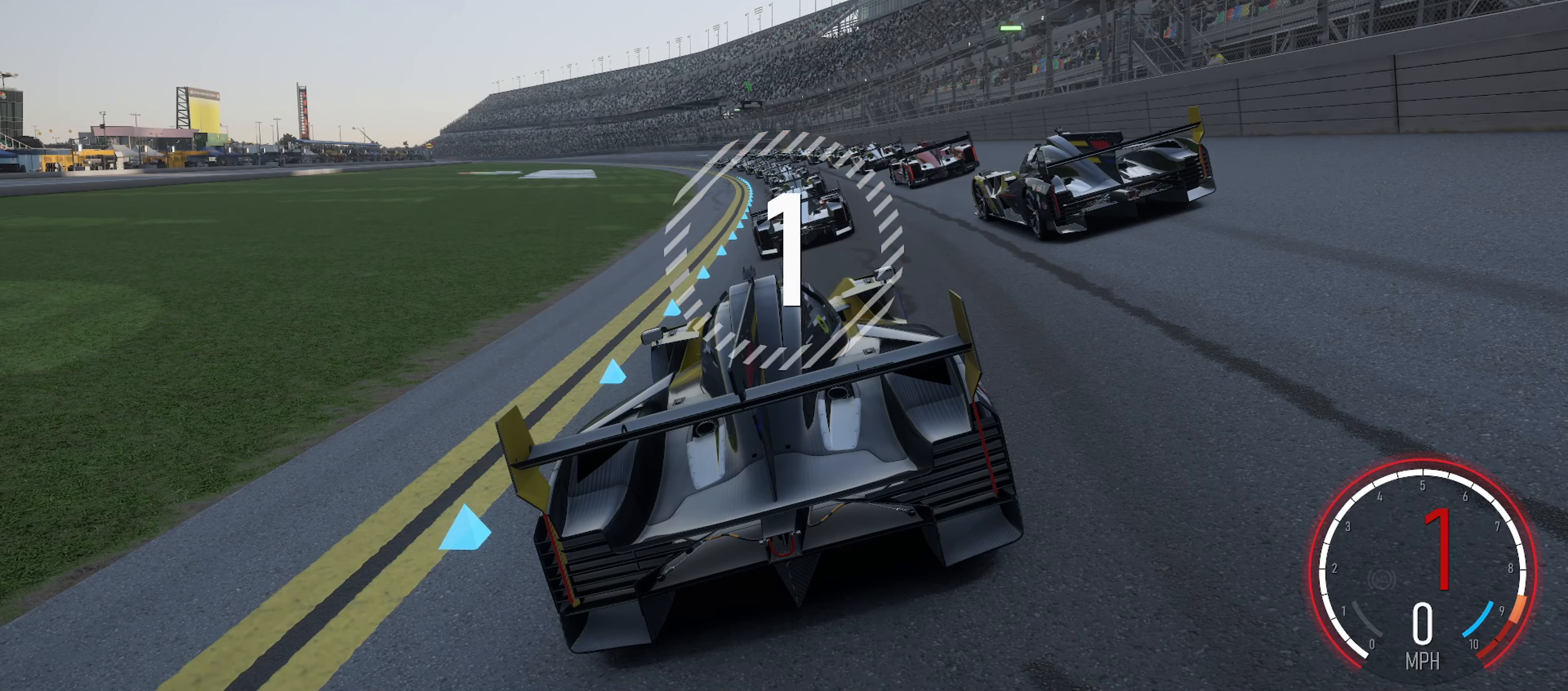
{"buttons": ["R2"], "left_stick": "center", "right_stick": "center", "events": []}
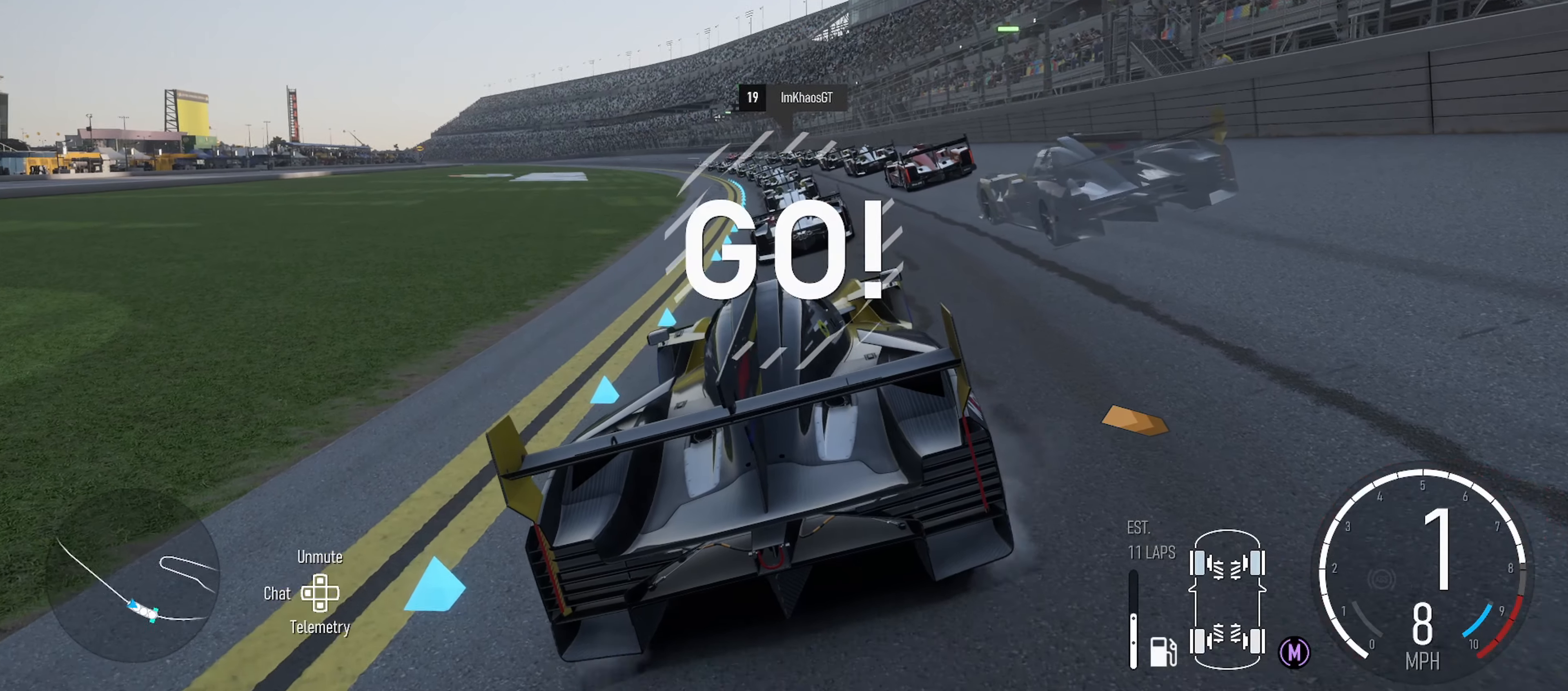
{"buttons": ["R2"], "left_stick": "center", "right_stick": "center", "events": [[100, "left_stick", "left"], [433, "left_stick", "center"]]}
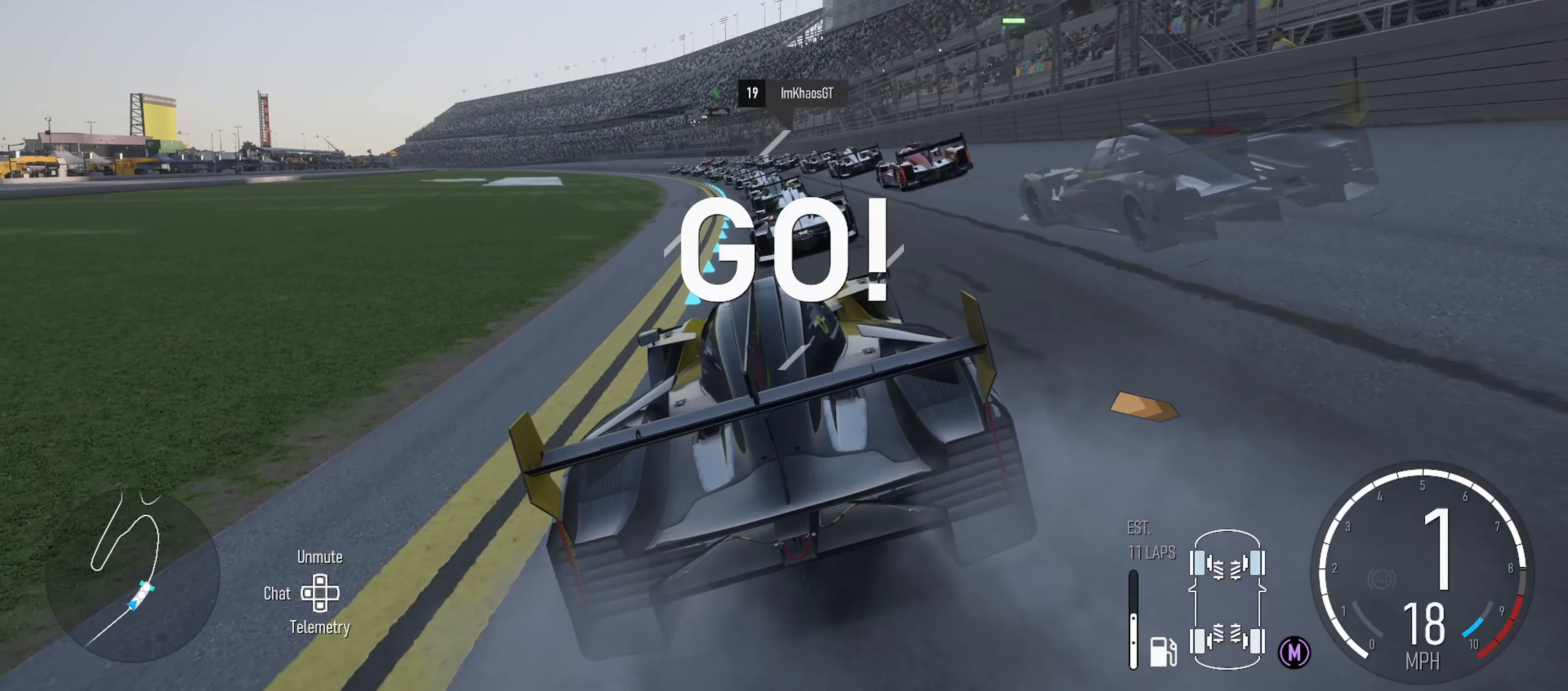
{"buttons": ["R2"], "left_stick": "left", "right_stick": "center", "events": [[433, "left_stick", "left"]]}
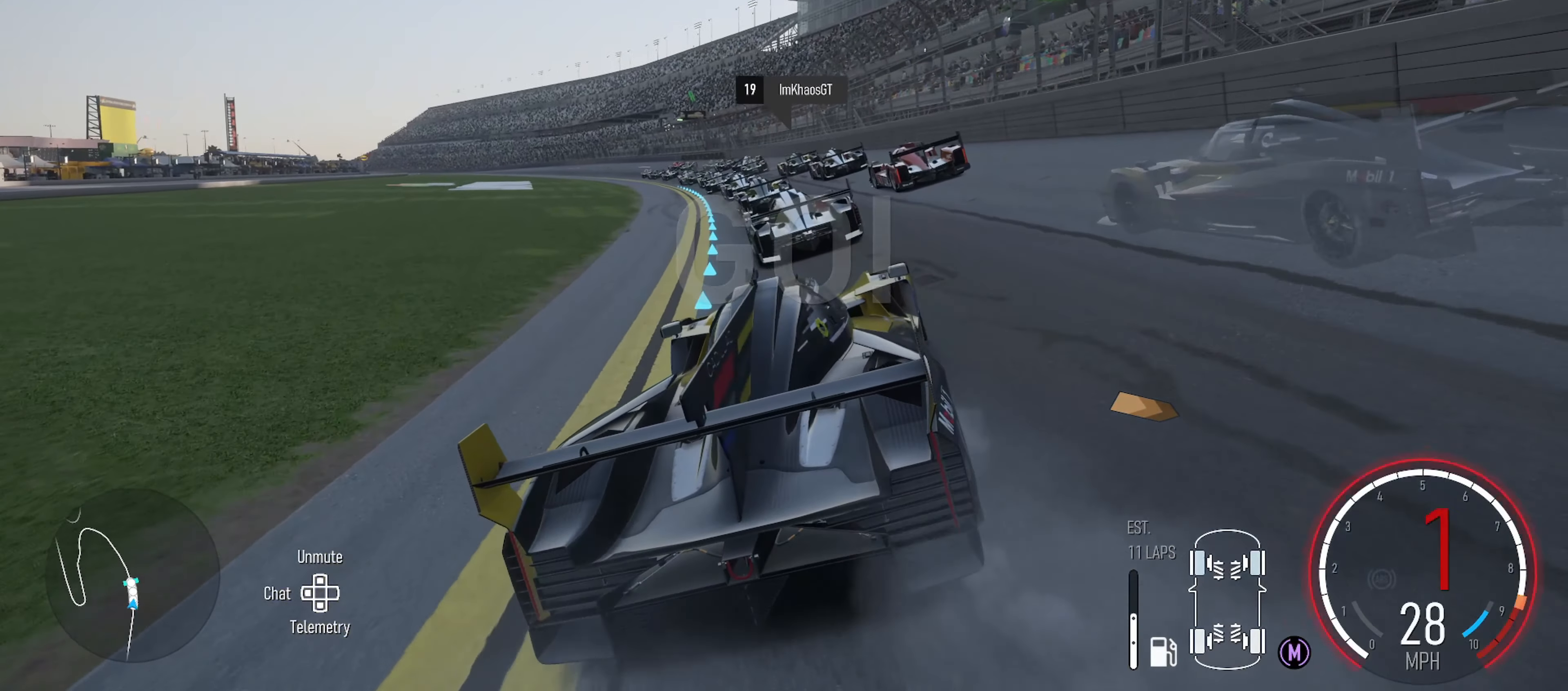
{"buttons": ["R2"], "left_stick": "center", "right_stick": "center", "events": [[216, "X", "down"], [300, "X", "up"], [350, "left_stick", "center"]]}
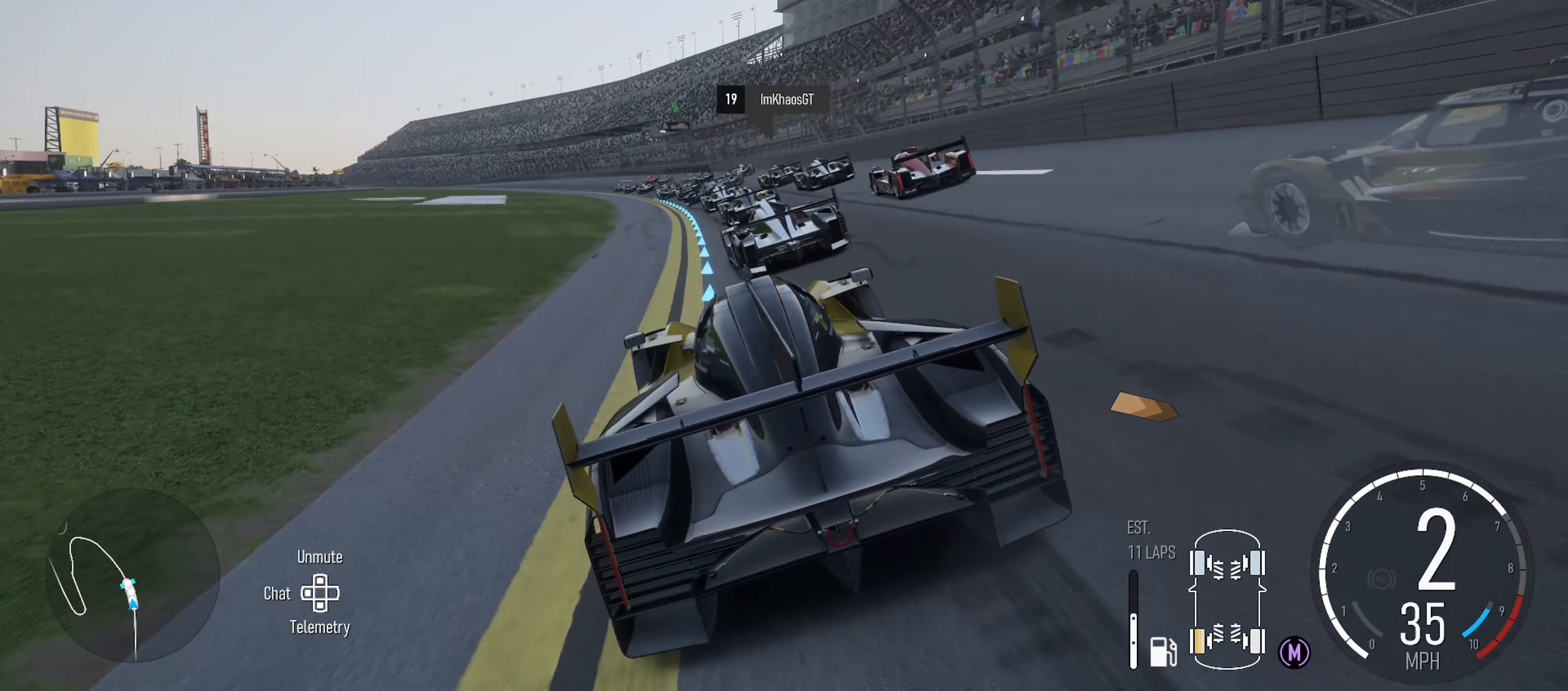
{"buttons": ["R2"], "left_stick": "right", "right_stick": "center", "events": [[117, "left_stick", "right"]]}
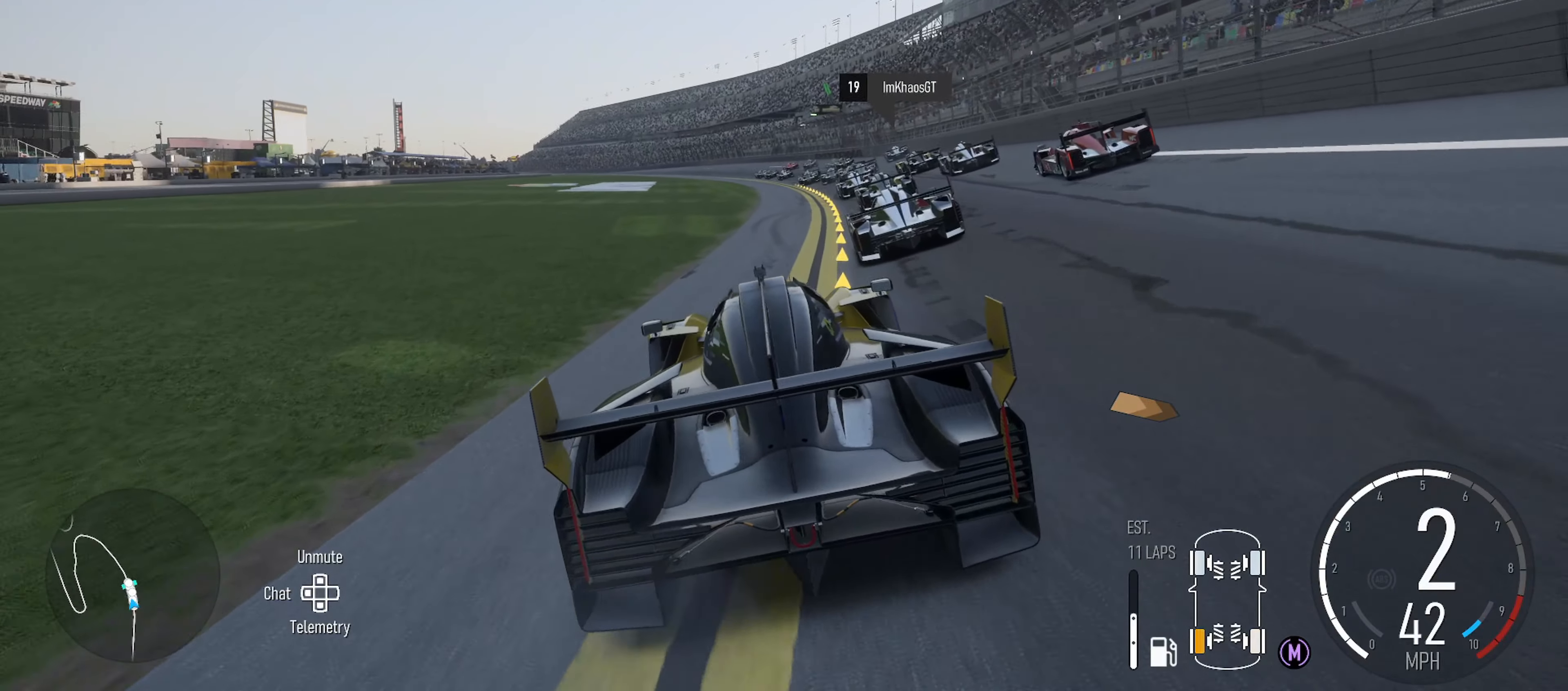
{"buttons": ["R2"], "left_stick": "center", "right_stick": "center", "events": [[133, "left_stick", "center"]]}
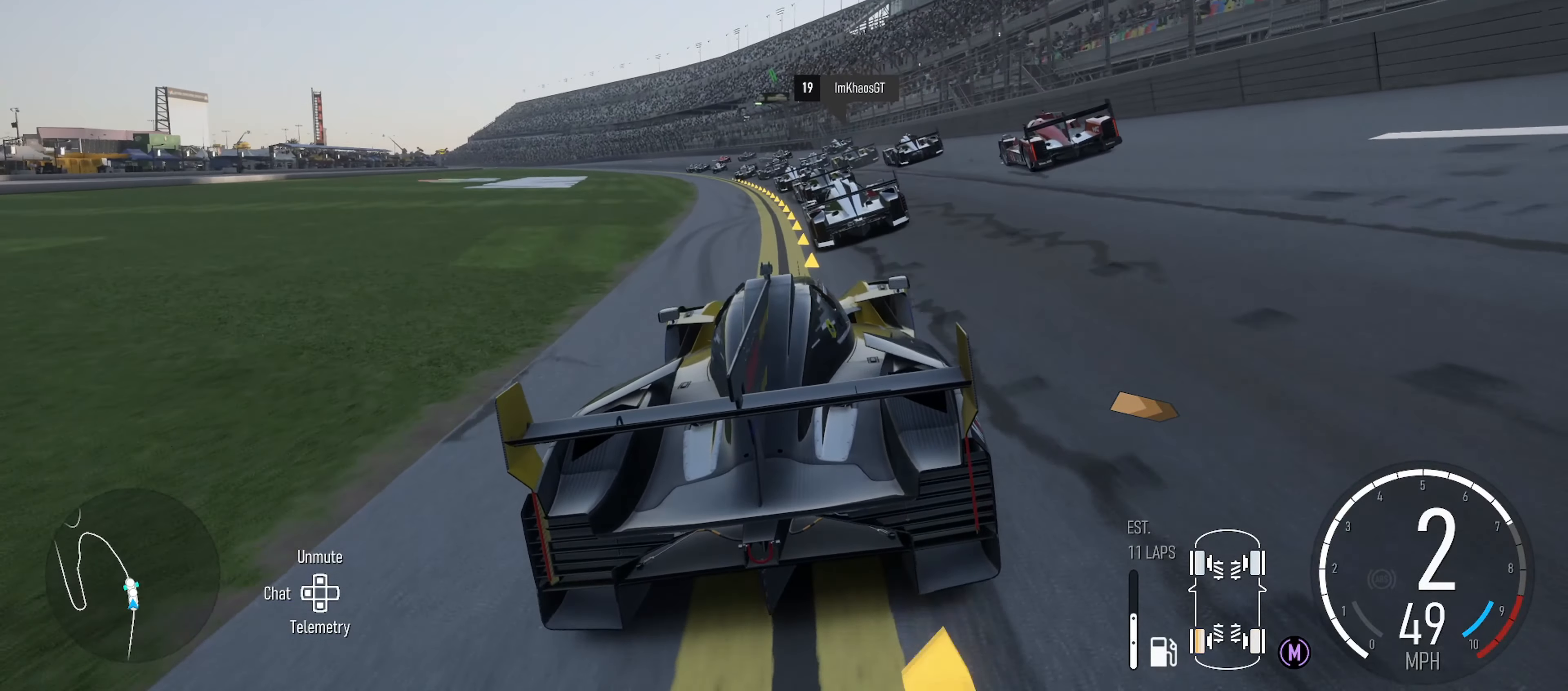
{"buttons": ["X", "R2"], "left_stick": "center", "right_stick": "center", "events": [[333, "left_stick", "left"], [400, "X", "down"], [500, "left_stick", "center"]]}
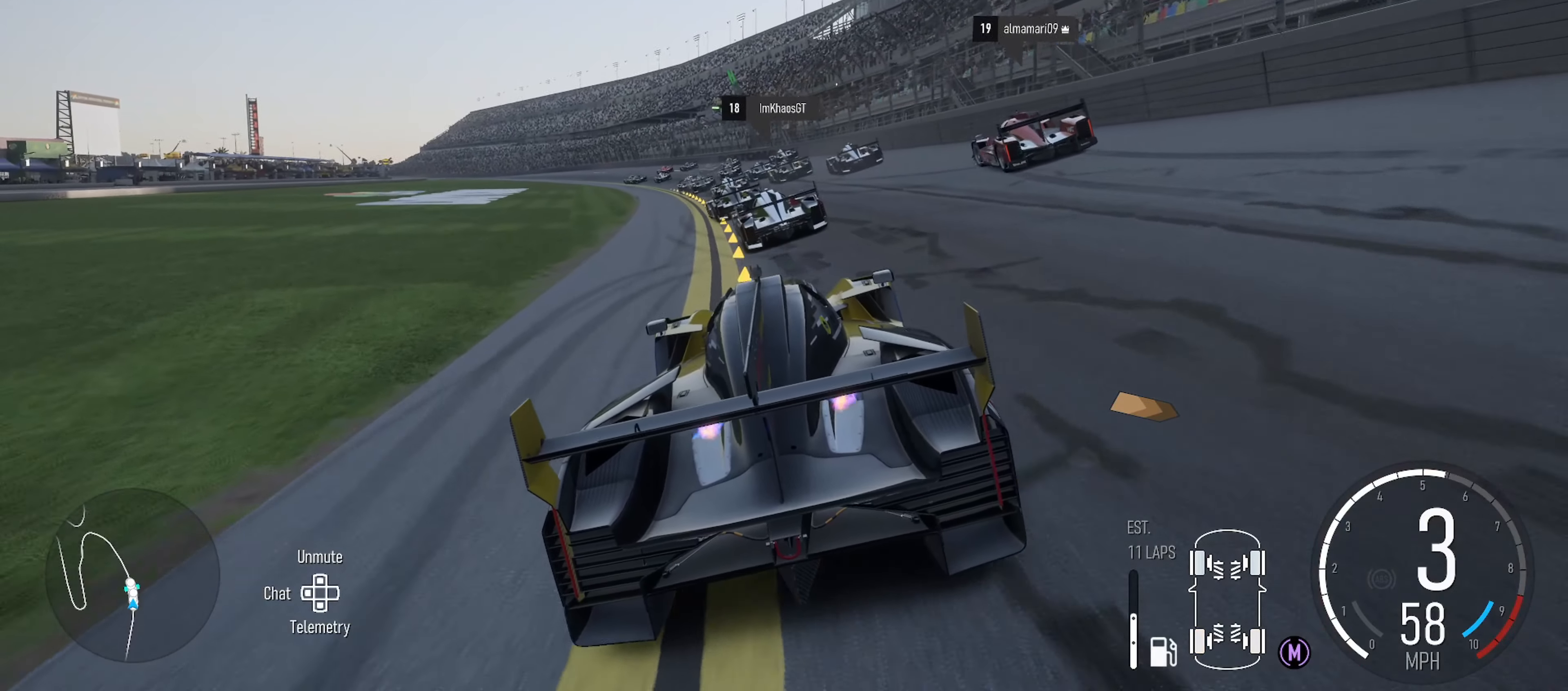
{"buttons": ["R2"], "left_stick": "center", "right_stick": "center", "events": [[50, "X", "up"], [233, "left_stick", "right"], [367, "left_stick", "center"]]}
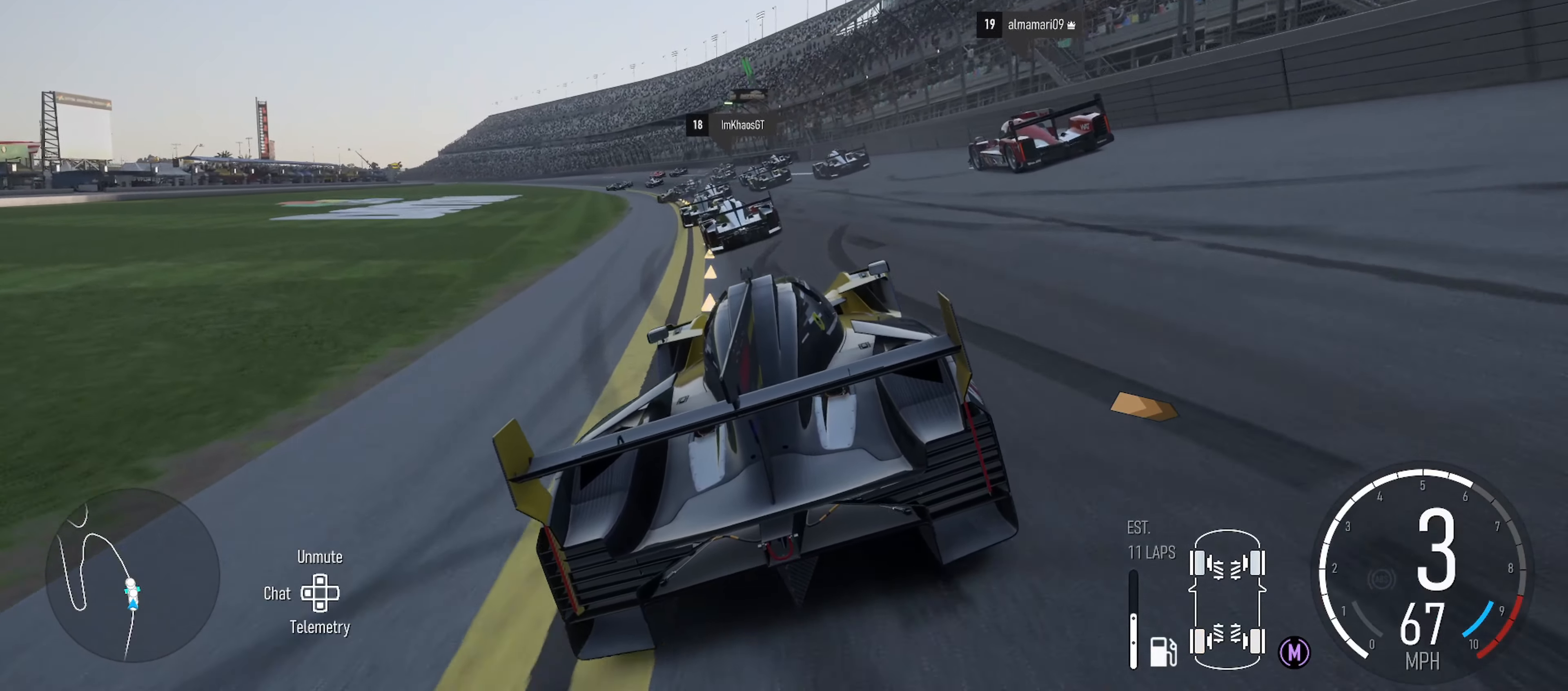
{"buttons": ["R2"], "left_stick": "center", "right_stick": "center", "events": [[50, "left_stick", "left"], [183, "left_stick", "center"], [300, "left_stick", "left"], [483, "left_stick", "center"]]}
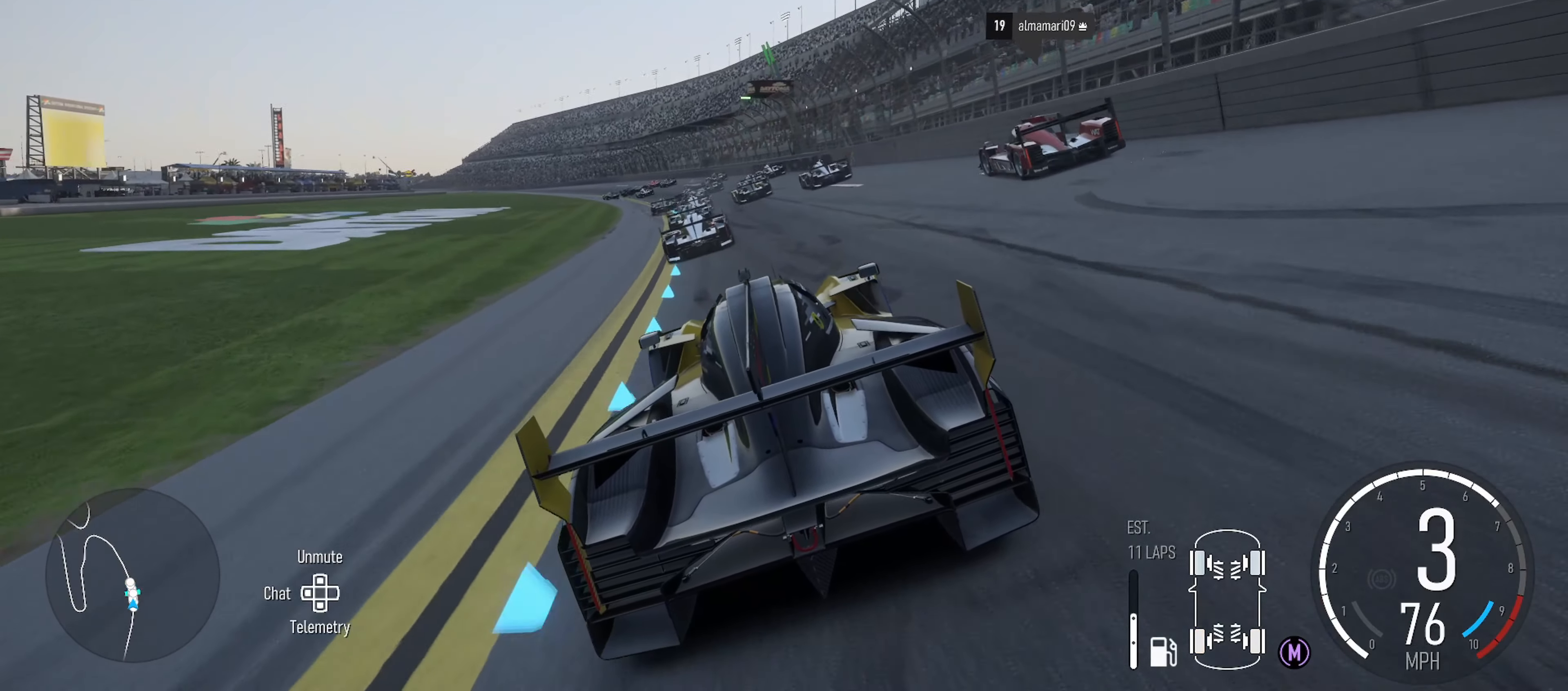
{"buttons": ["R2"], "left_stick": "center", "right_stick": "center", "events": [[383, "left_stick", "left"], [500, "left_stick", "center"]]}
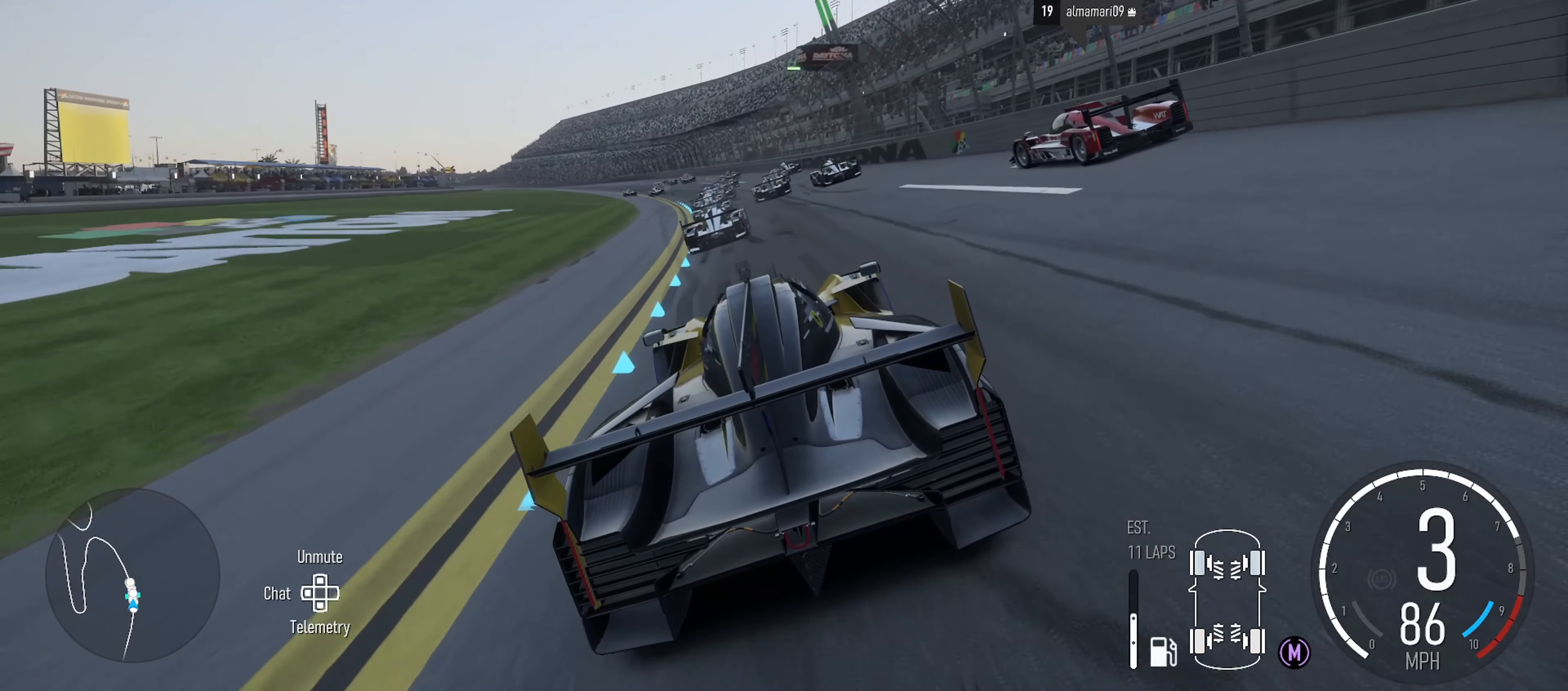
{"buttons": ["R2"], "left_stick": "left", "right_stick": "center", "events": [[100, "X", "down"], [183, "left_stick", "left"], [267, "X", "up"], [300, "left_stick", "center"], [500, "left_stick", "left"]]}
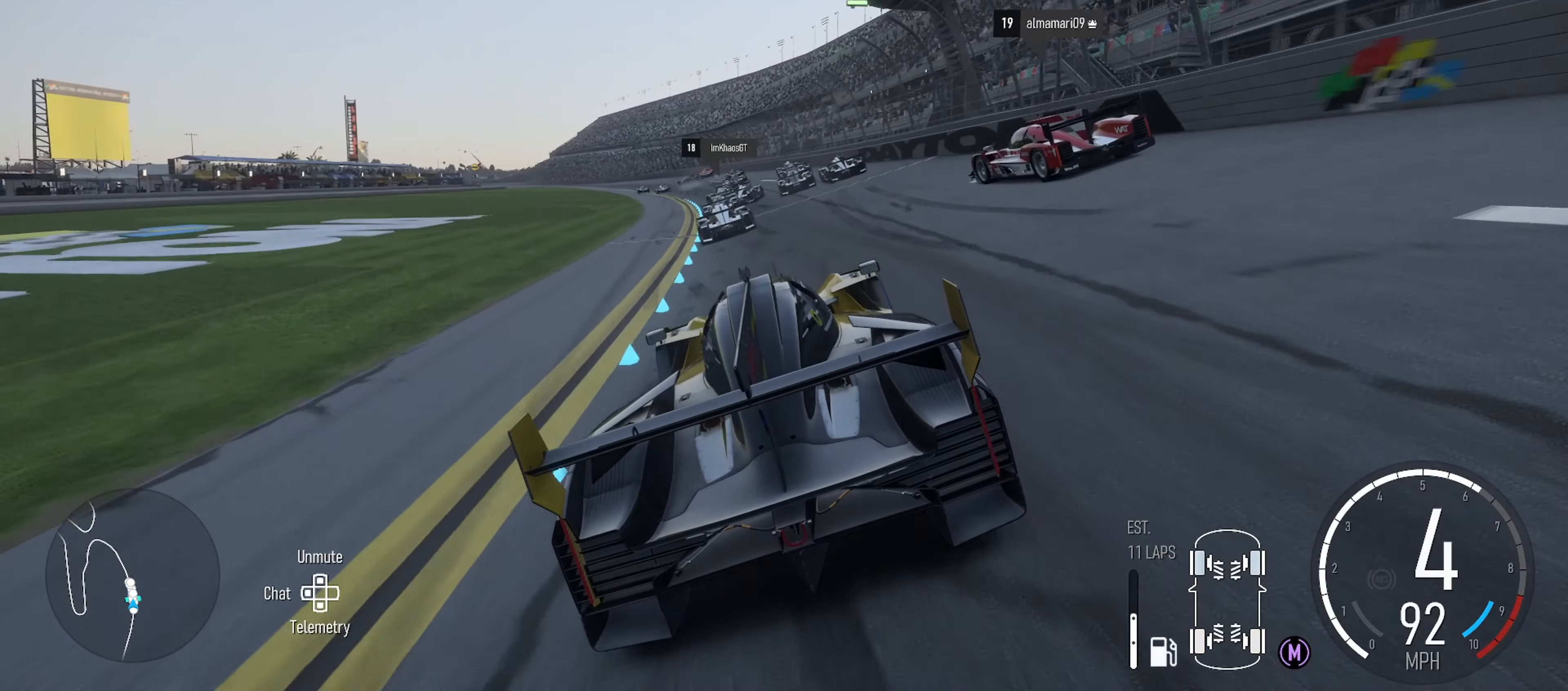
{"buttons": ["R2"], "left_stick": "center", "right_stick": "center", "events": [[217, "left_stick", "center"]]}
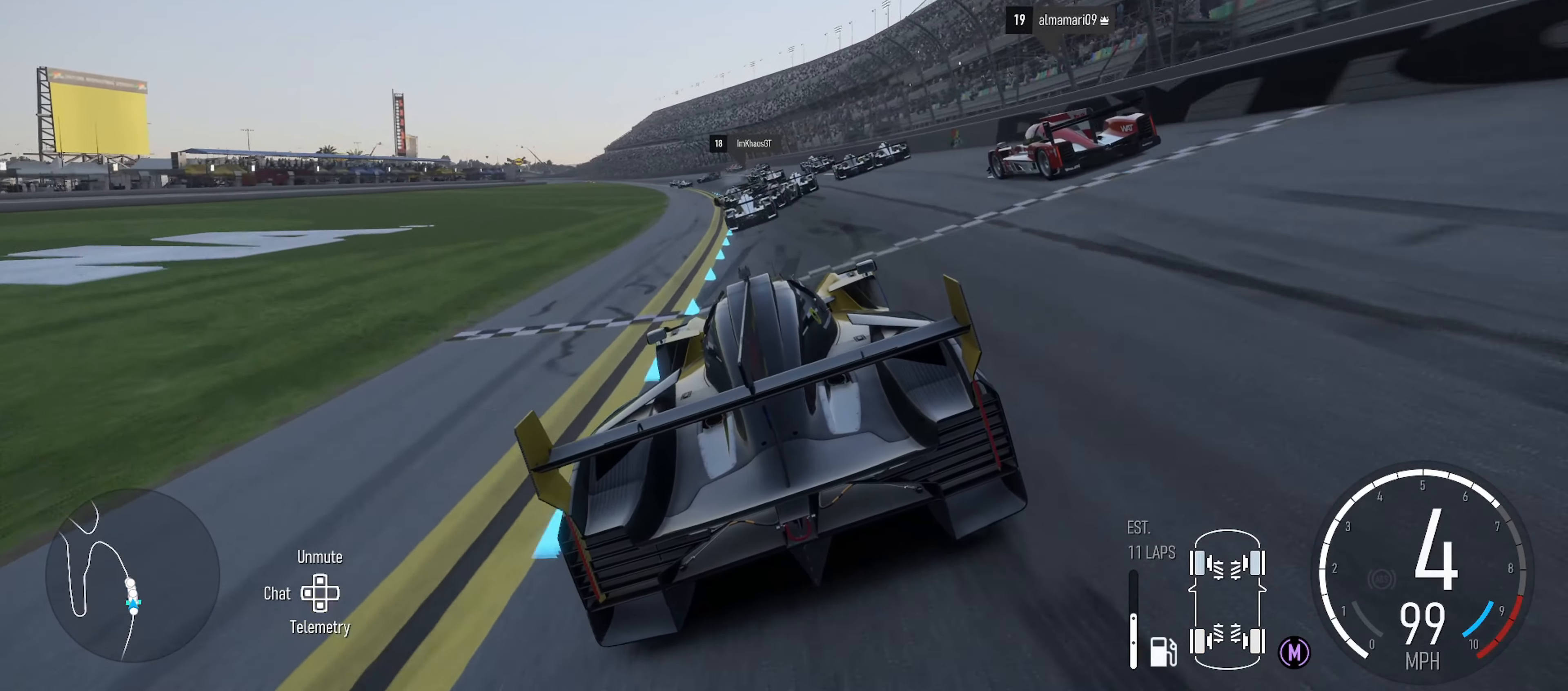
{"buttons": ["R2"], "left_stick": "right", "right_stick": "center", "events": [[167, "left_stick", "right"], [250, "left_stick", "center"], [433, "left_stick", "right"]]}